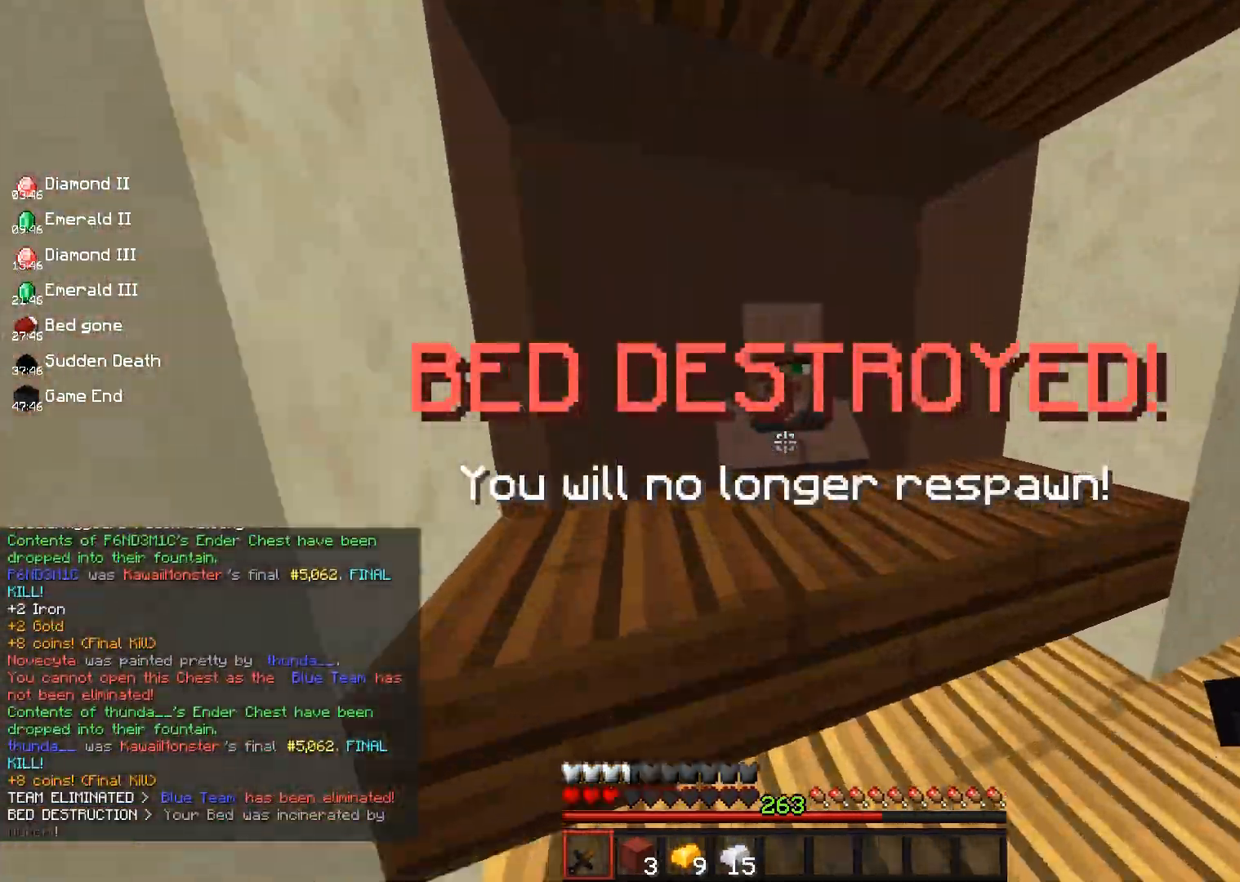
Gameplay with keyboard and mouse; each line is a JSON object with the keys and mouse buttons held at the frame after it. "events" lists presses ("down") and releases ("up") of "a", "d", "s", "space", "w", "mouse_left" and "mouse_right" between this image and that frame as [ms after this image, input, new state], when the widget could be followed in between. "mouse_left", "mouse_right" = the "left", "right" buttons of the "mouse" list. No other keys are recorded. Fast repeated clicks can show as one long hold. Mouse movement is not recorded.
{"keys": [], "mouse": []}
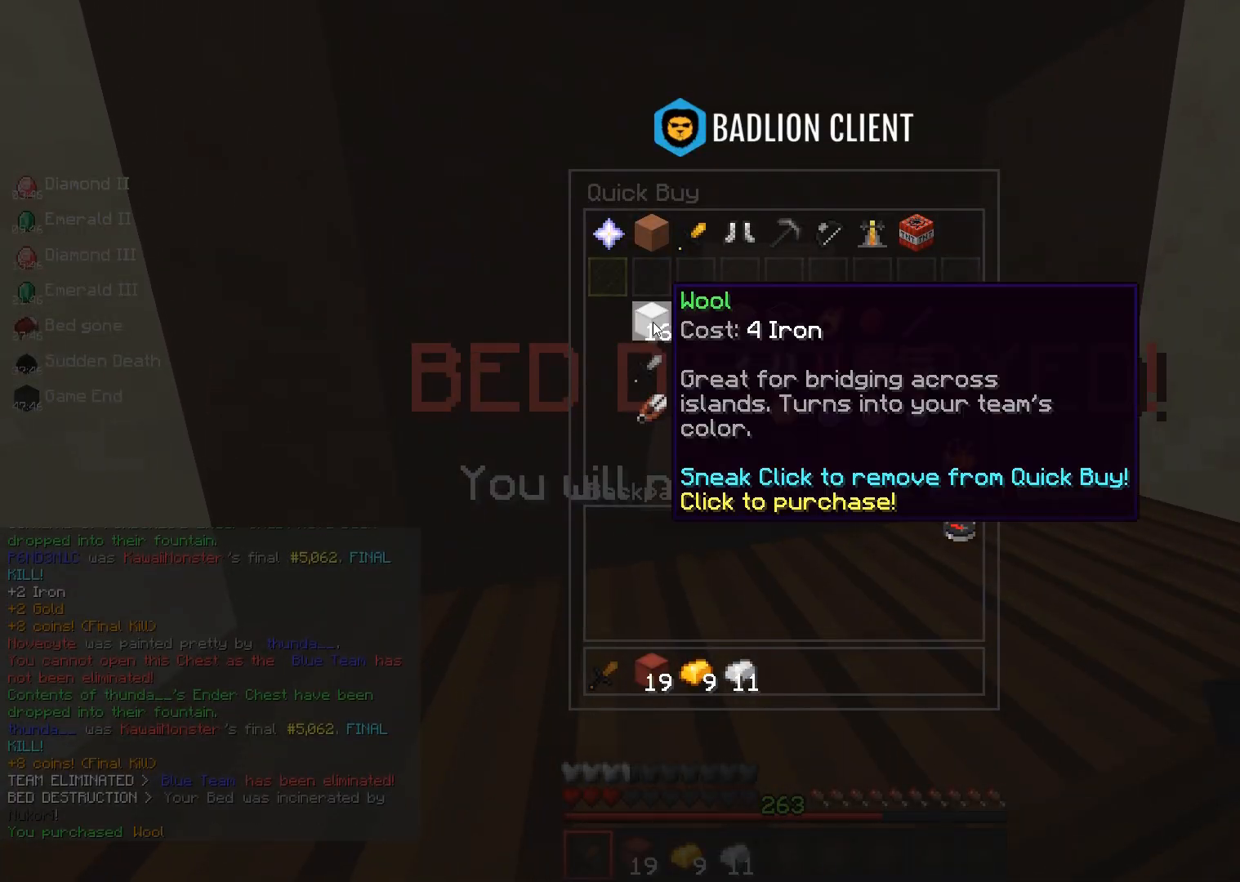
{"keys": [], "mouse": [], "events": []}
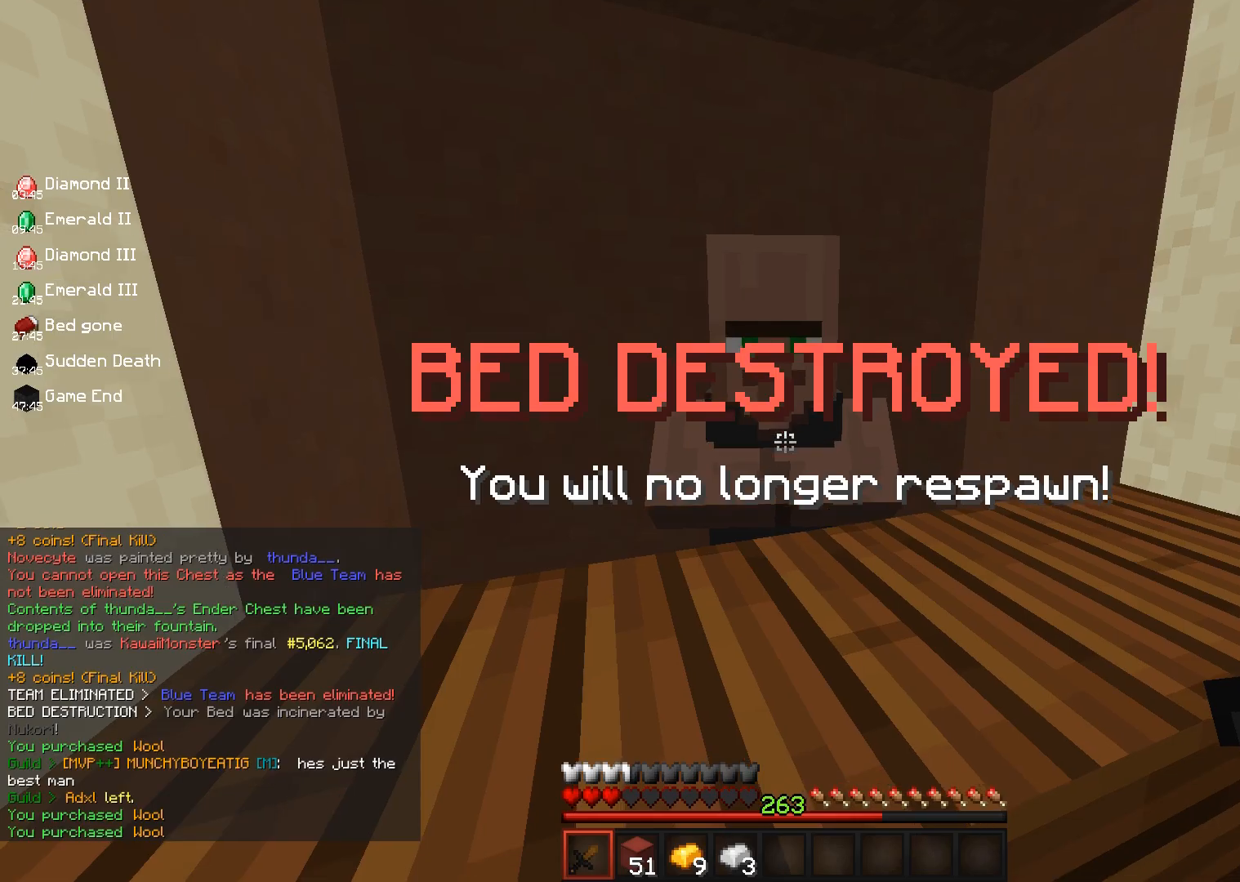
{"keys": [], "mouse": [], "events": [[133, "mouse_right", "down"], [250, "mouse_right", "up"]]}
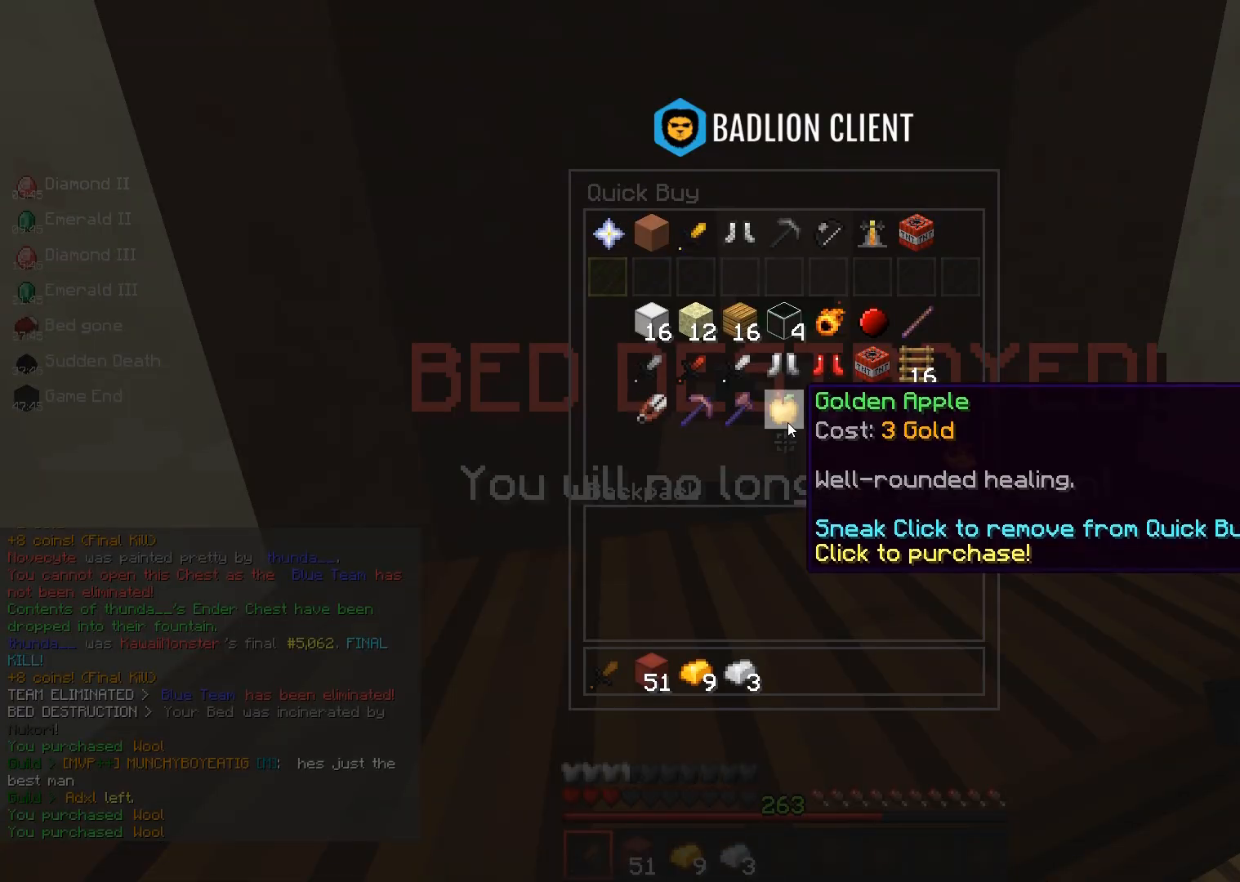
{"keys": [], "mouse": [], "events": []}
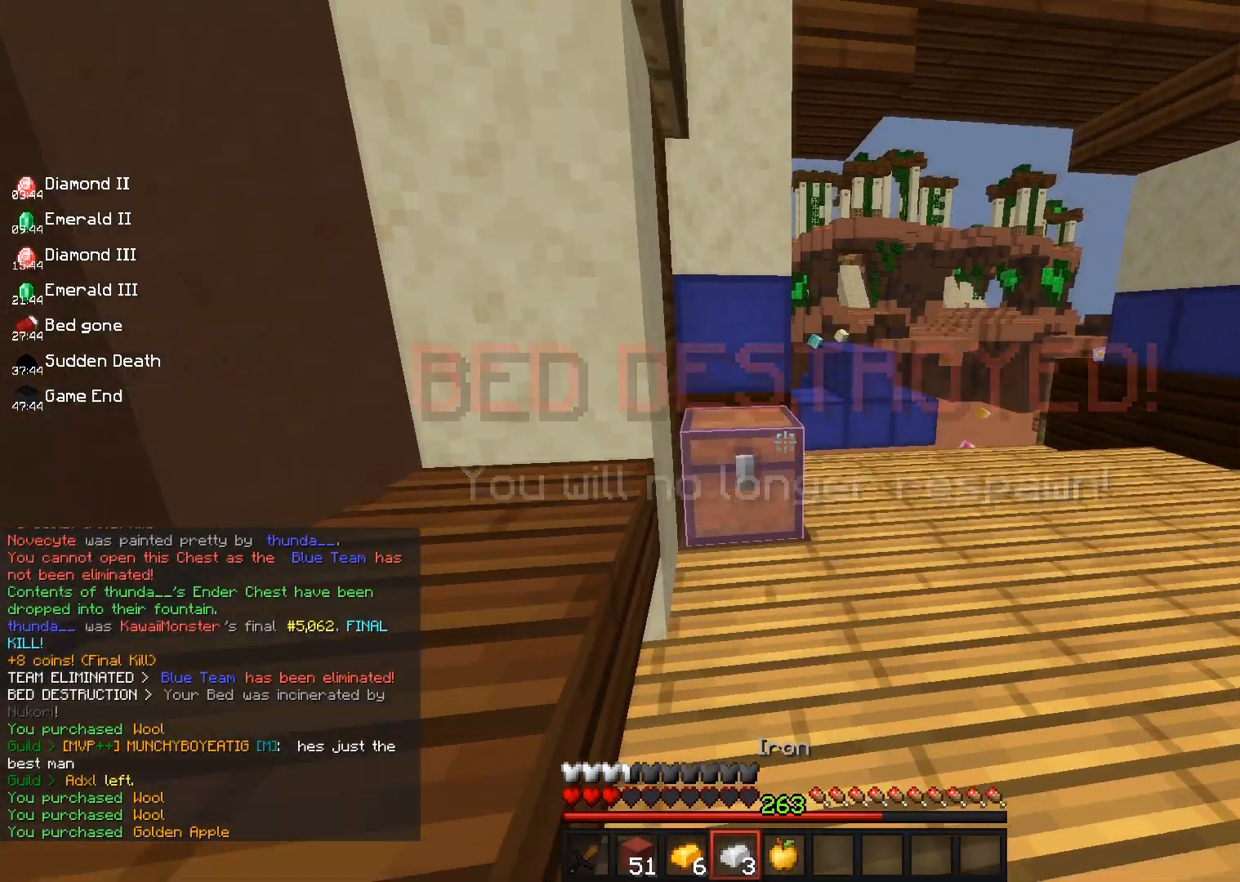
{"keys": [], "mouse": ["right"], "events": [[17, "d", "down"], [200, "d", "up"], [250, "a", "down"], [383, "a", "up"], [433, "mouse_right", "down"]]}
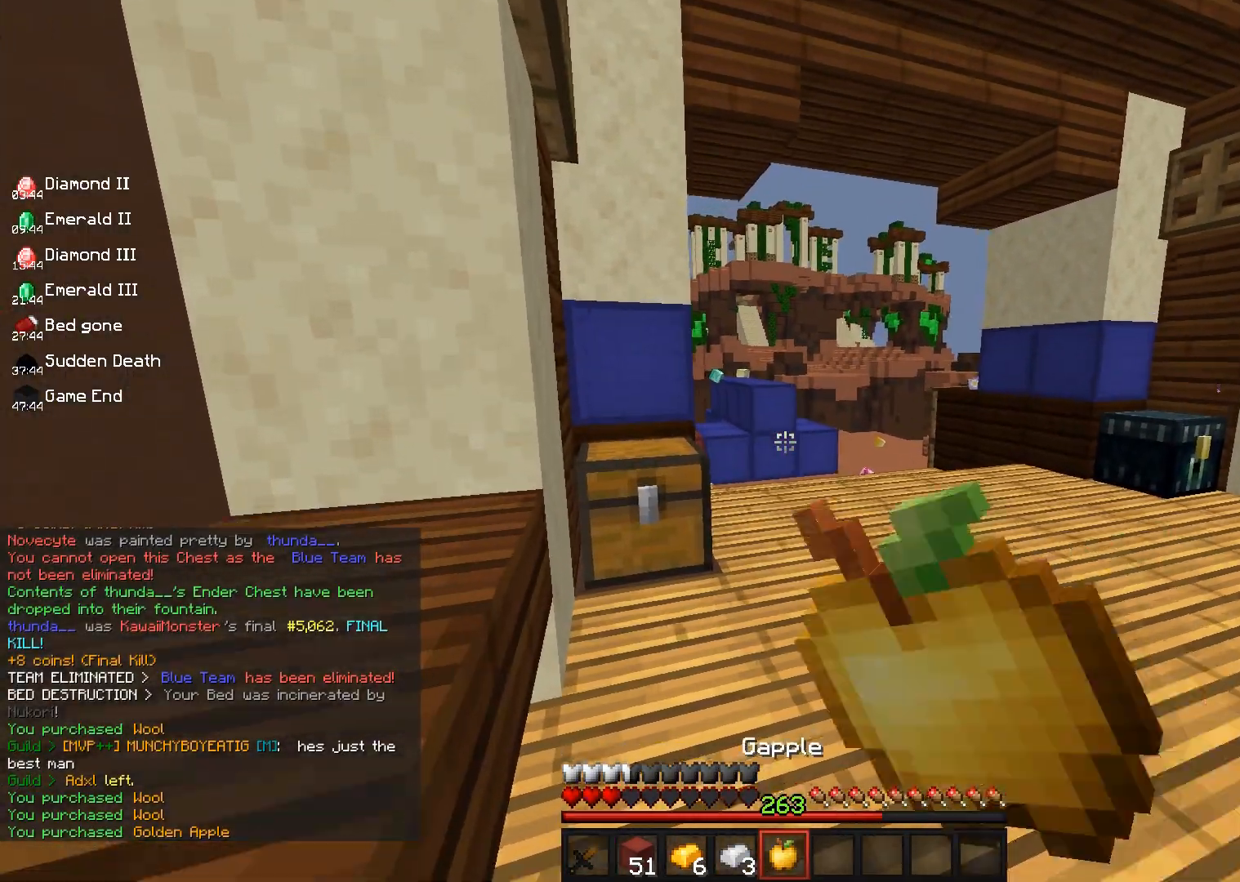
{"keys": [], "mouse": ["right"], "events": []}
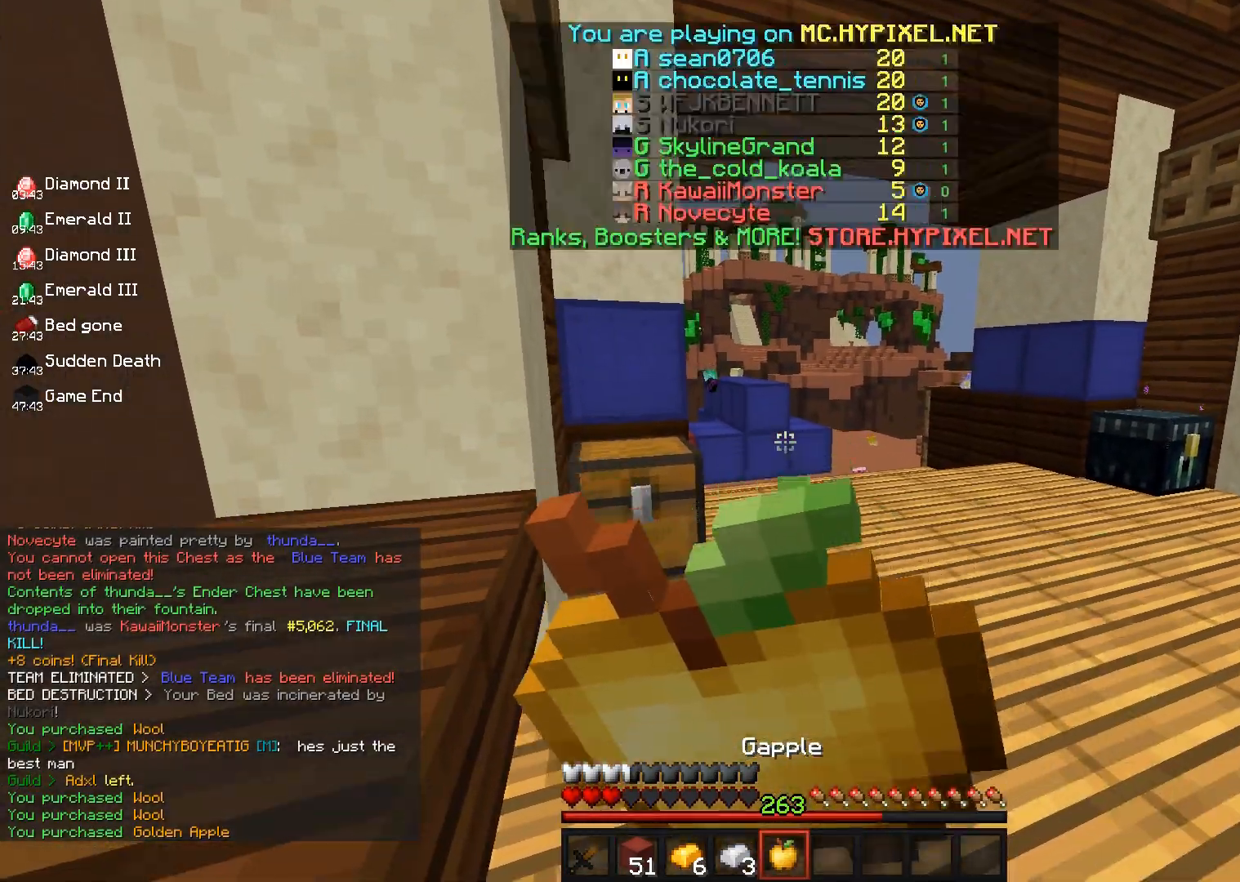
{"keys": [], "mouse": ["right"], "events": []}
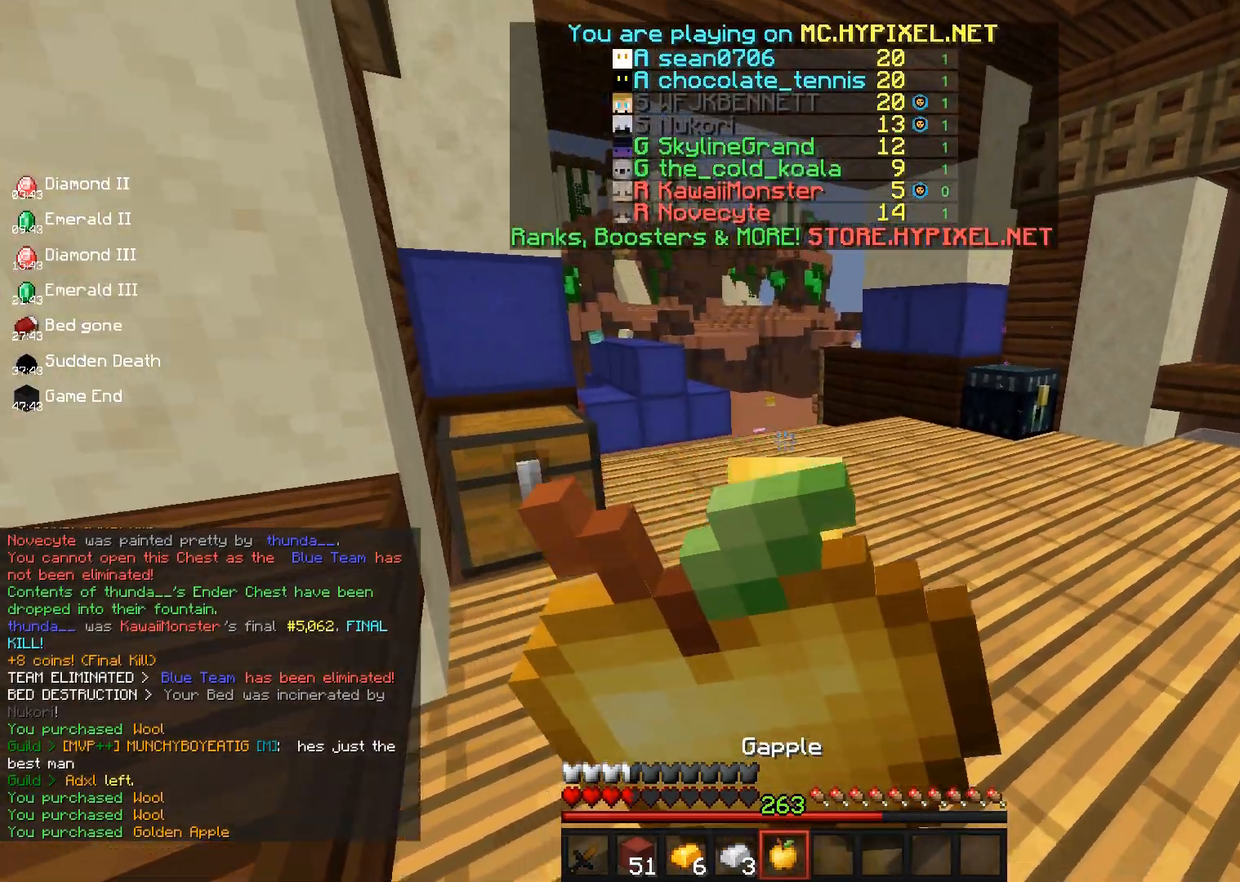
{"keys": ["w"], "mouse": ["right"], "events": [[317, "w", "down"]]}
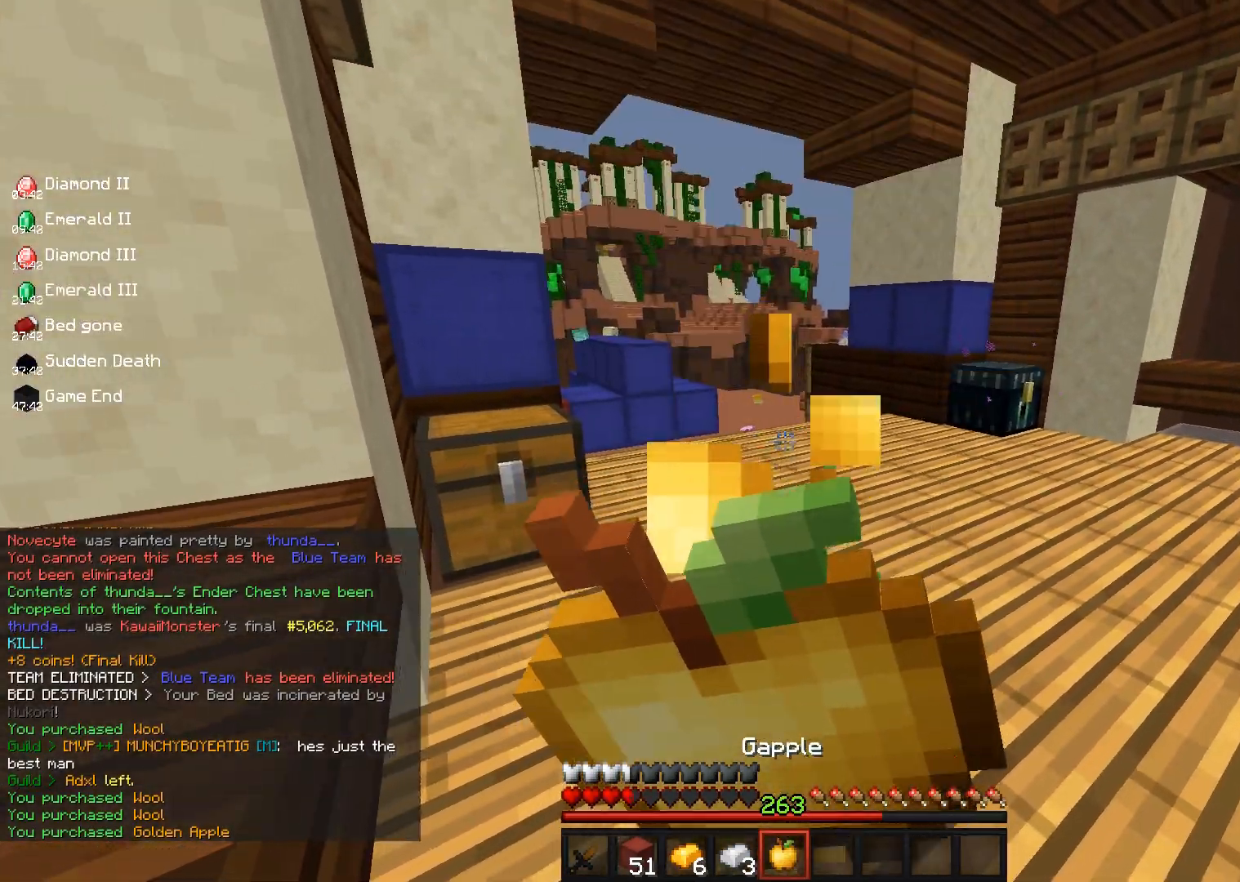
{"keys": ["w"], "mouse": [], "events": [[183, "space", "down"], [267, "mouse_right", "up"], [450, "space", "up"]]}
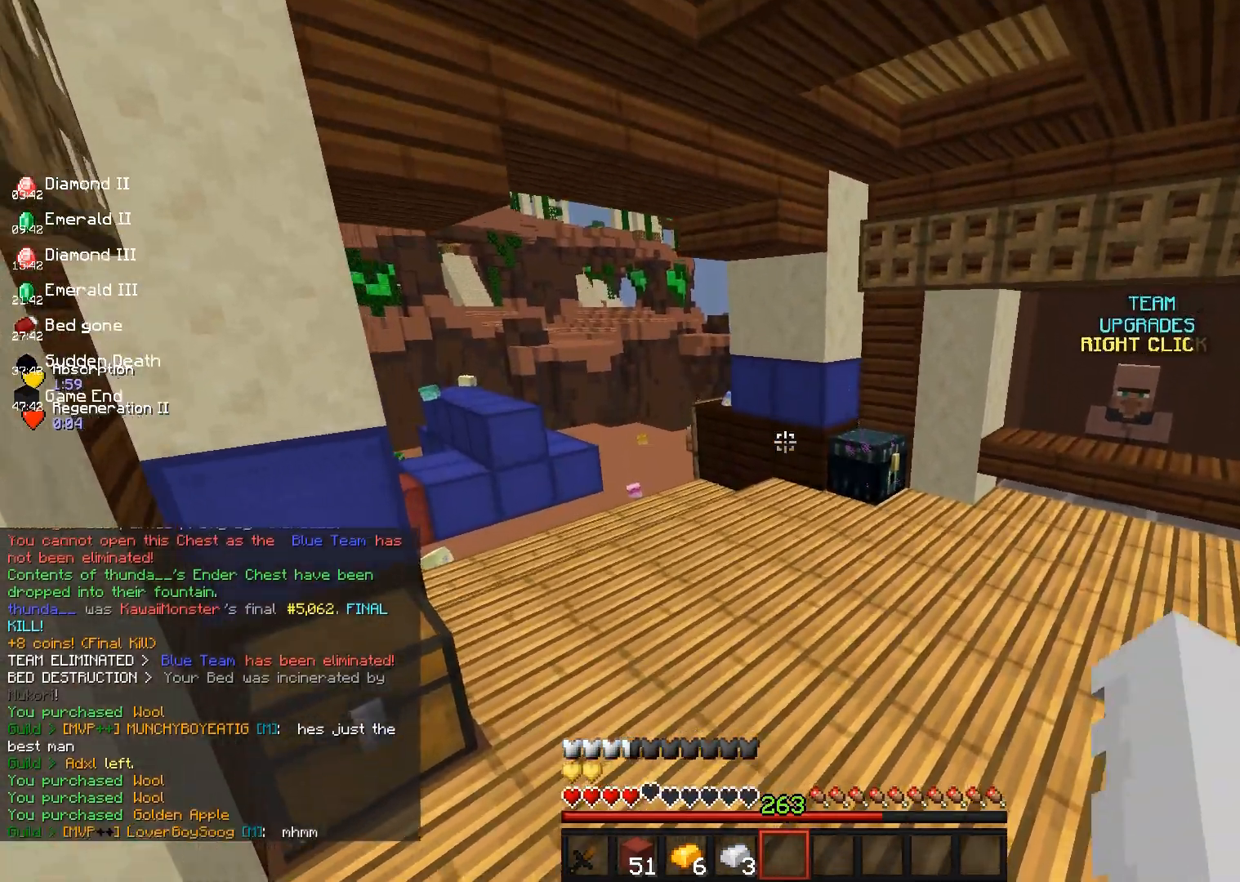
{"keys": [], "mouse": [], "events": [[83, "w", "up"]]}
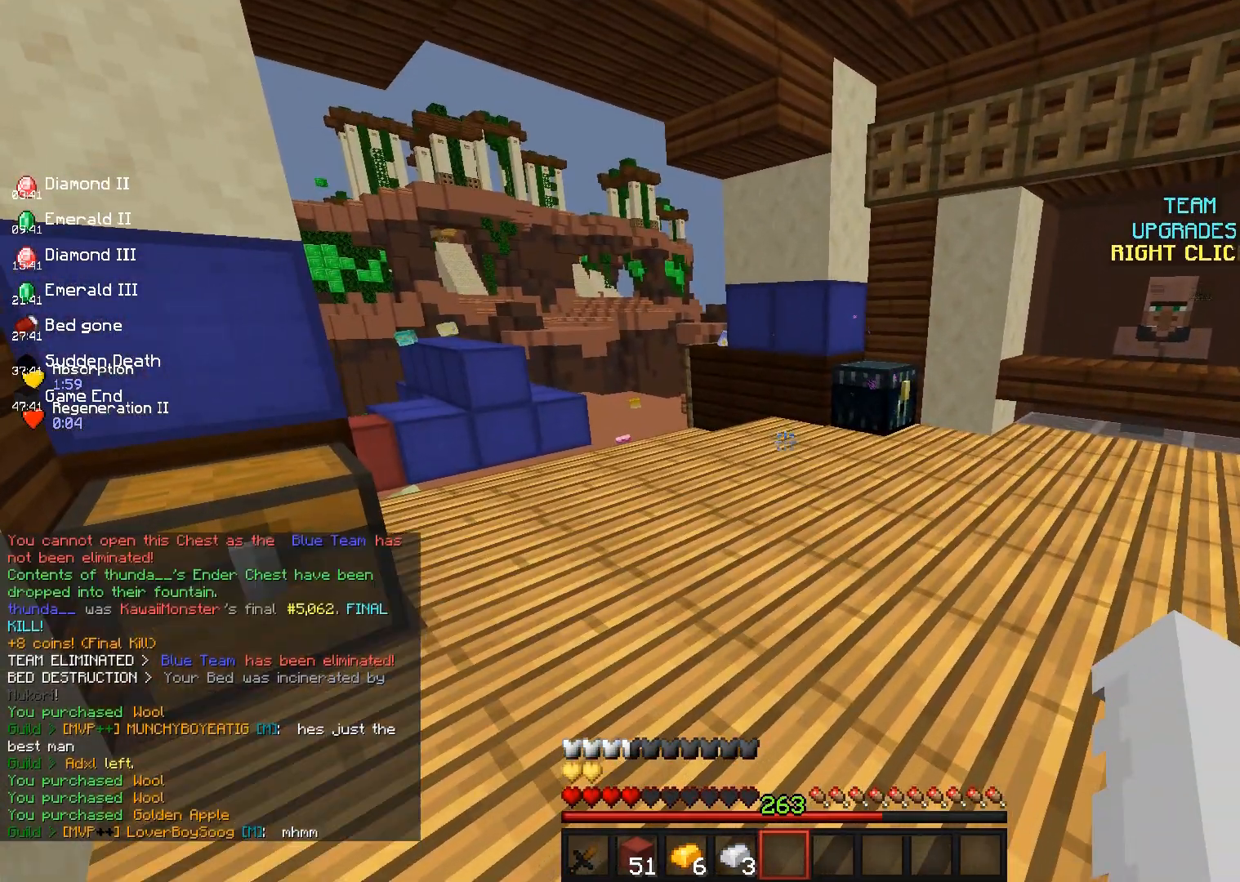
{"keys": ["d", "w"], "mouse": [], "events": [[133, "w", "down"], [233, "d", "down"]]}
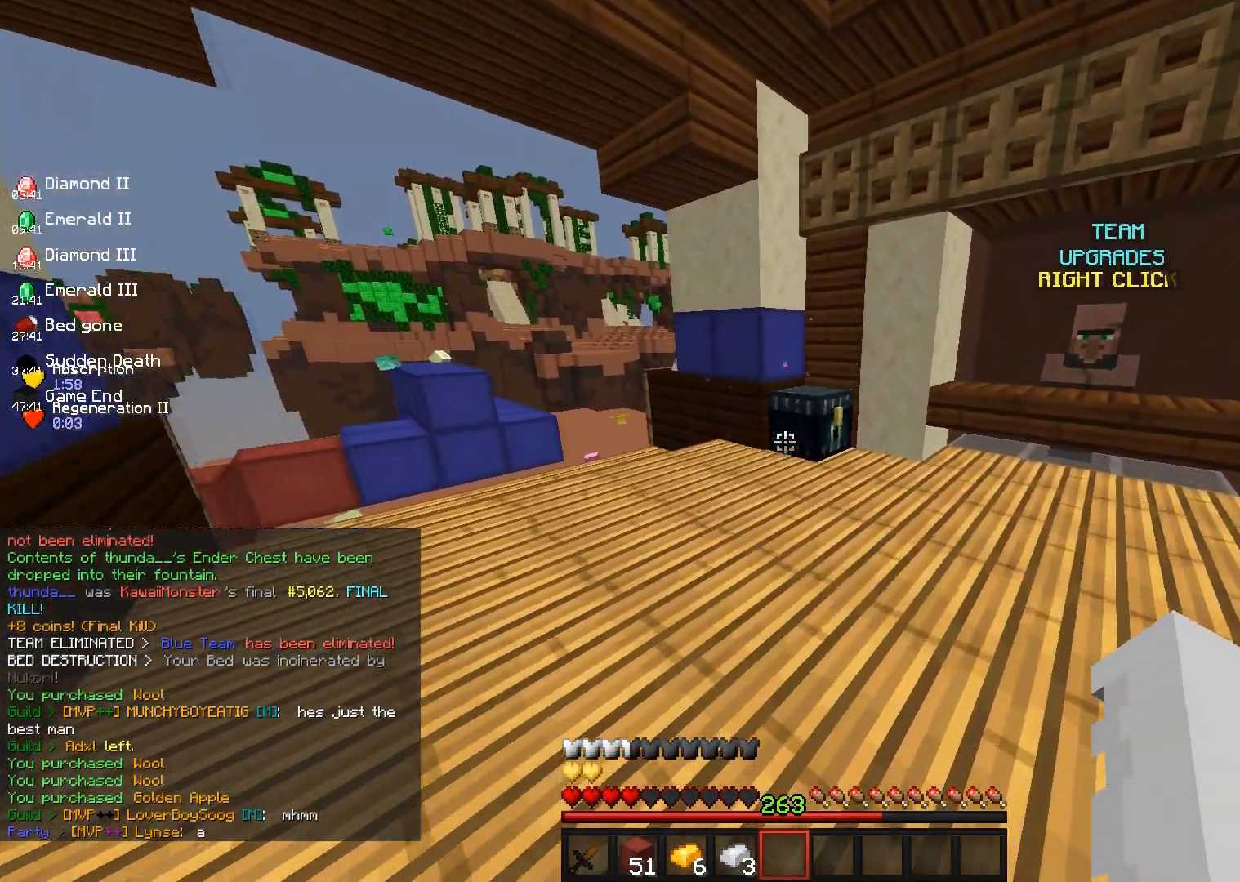
{"keys": [], "mouse": [], "events": [[17, "d", "up"], [100, "mouse_right", "down"], [233, "w", "up"], [283, "mouse_right", "up"]]}
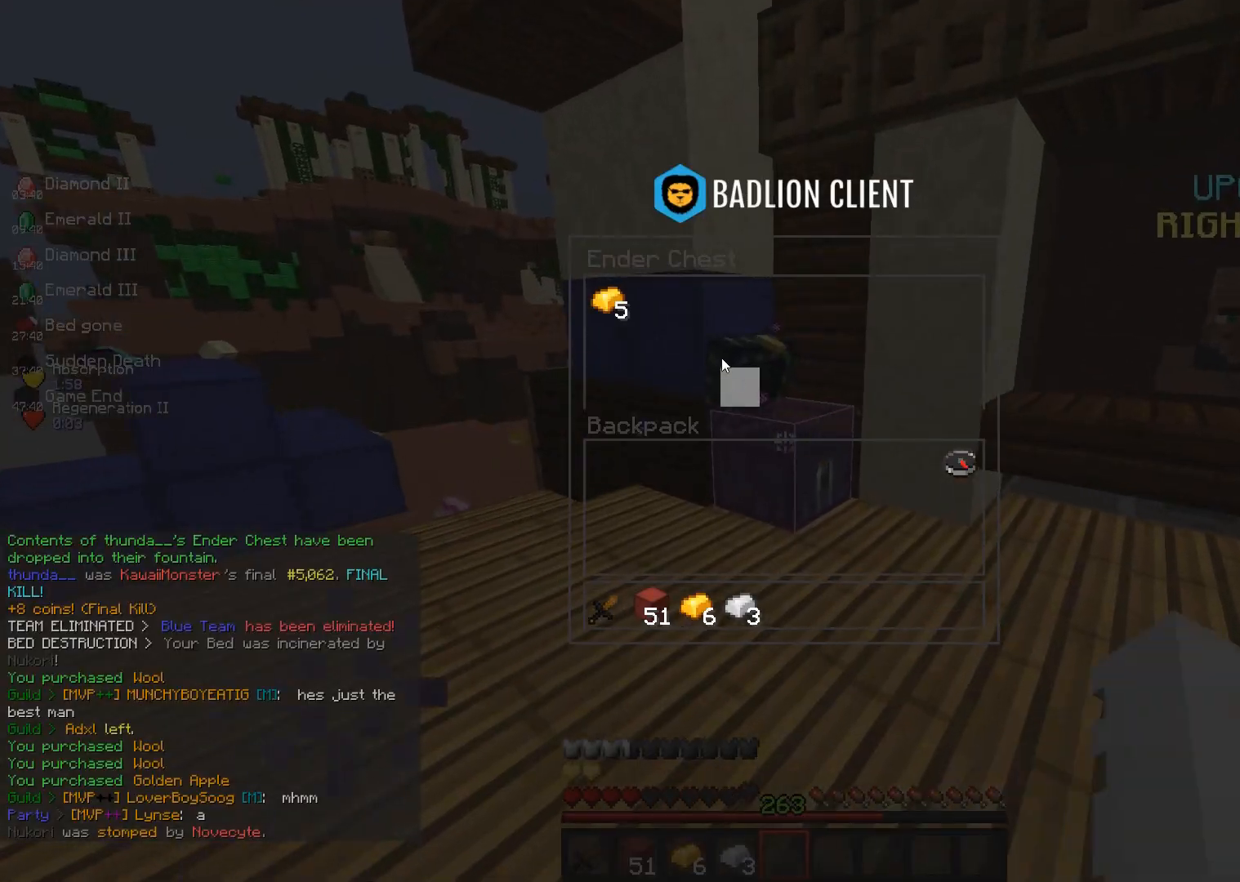
{"keys": [], "mouse": [], "events": []}
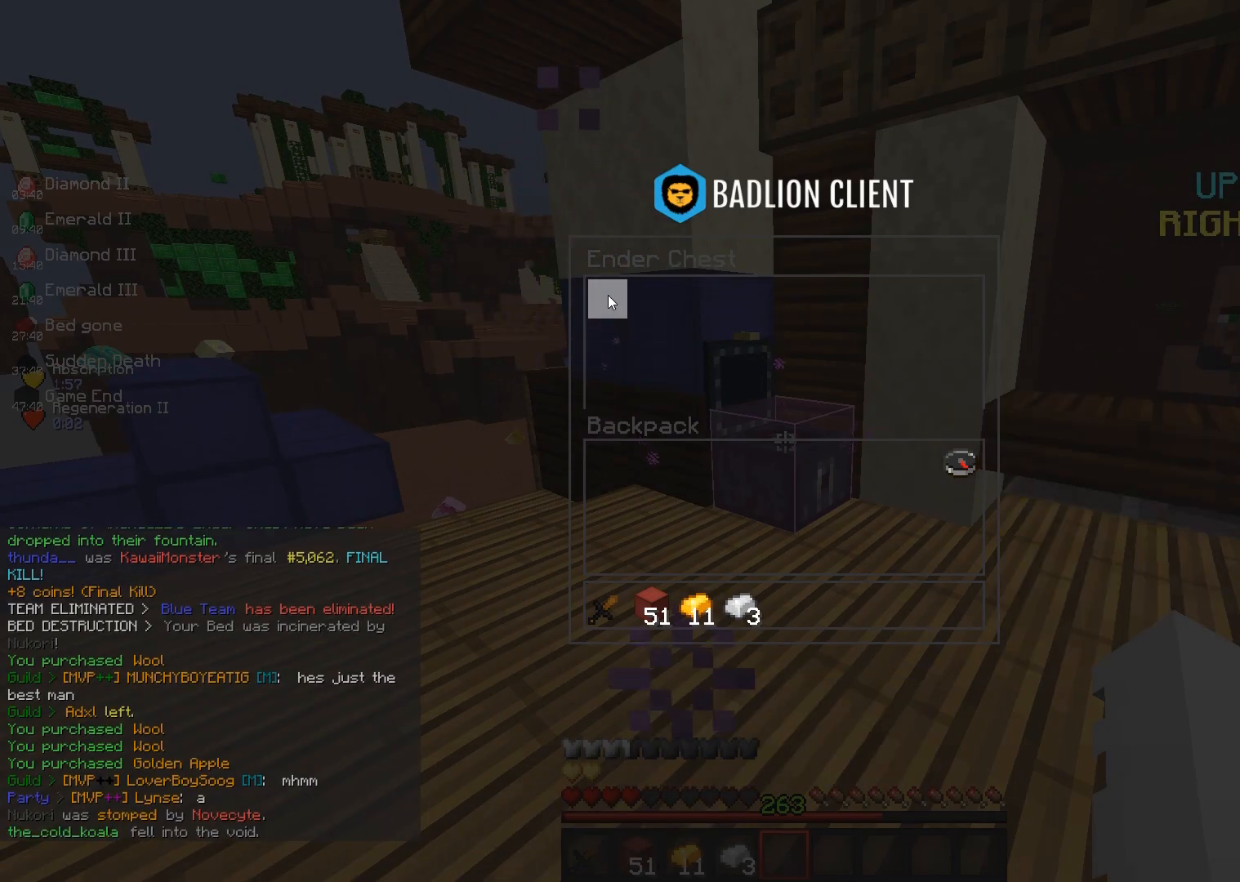
{"keys": ["w"], "mouse": [], "events": [[367, "w", "down"]]}
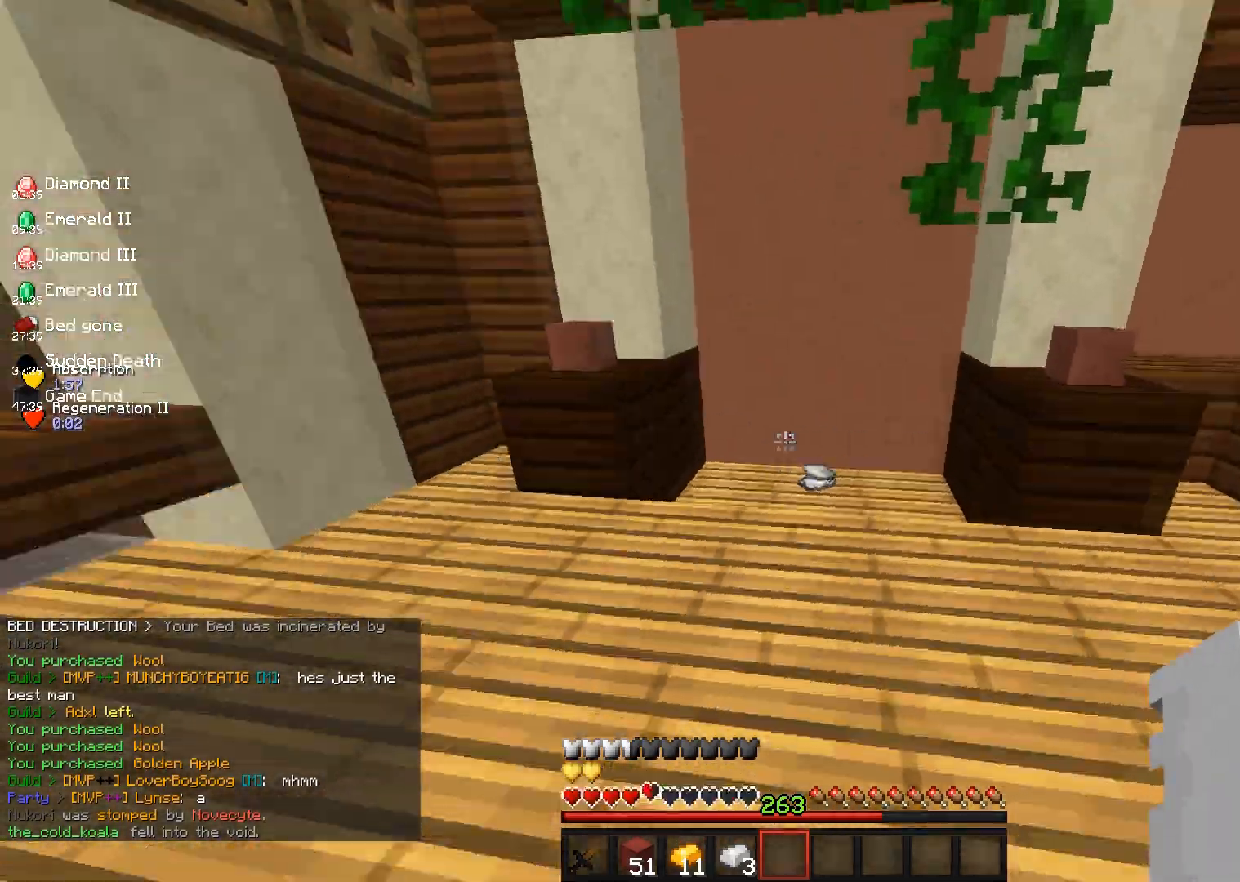
{"keys": ["w"], "mouse": [], "events": [[150, "space", "down"], [367, "space", "up"]]}
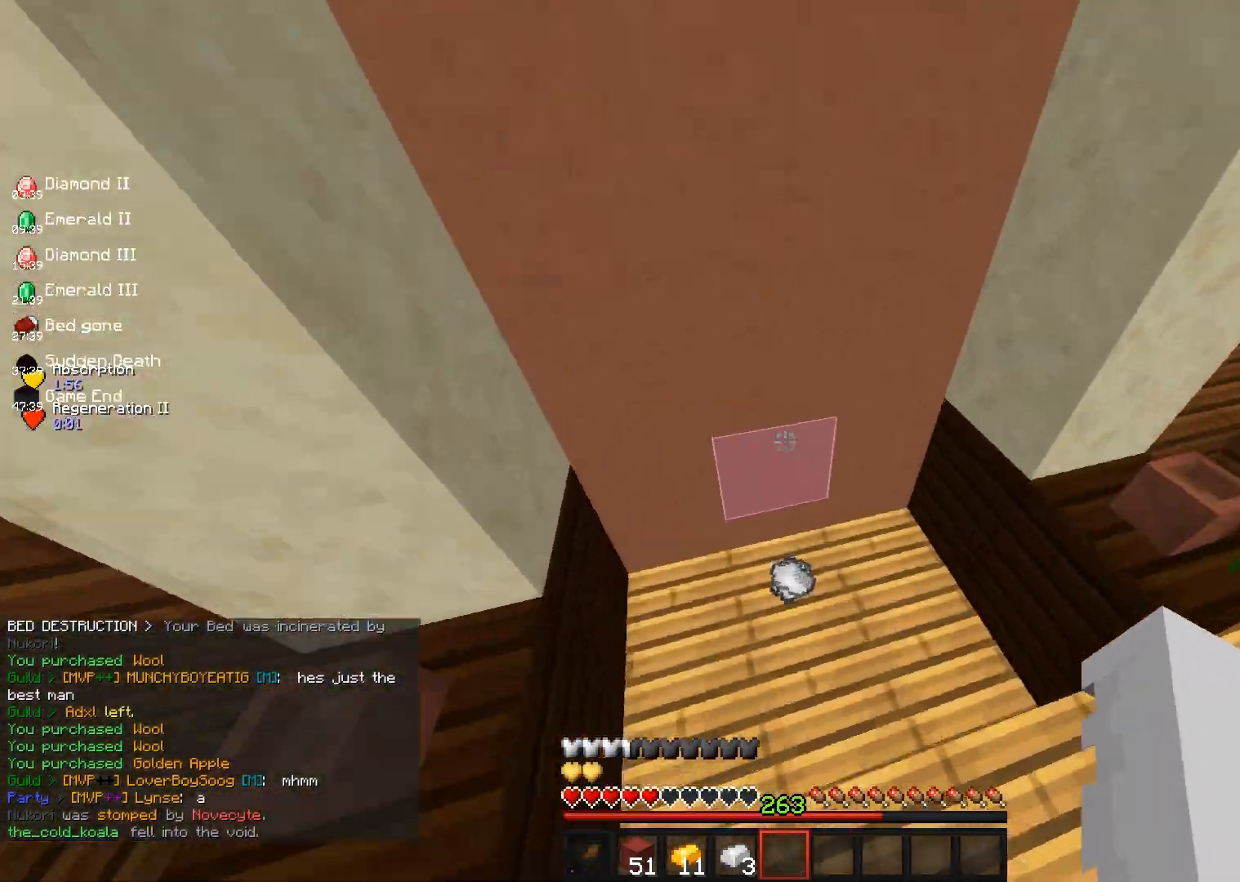
{"keys": ["a", "s"], "mouse": [], "events": [[233, "a", "down"], [450, "s", "down"], [500, "w", "up"]]}
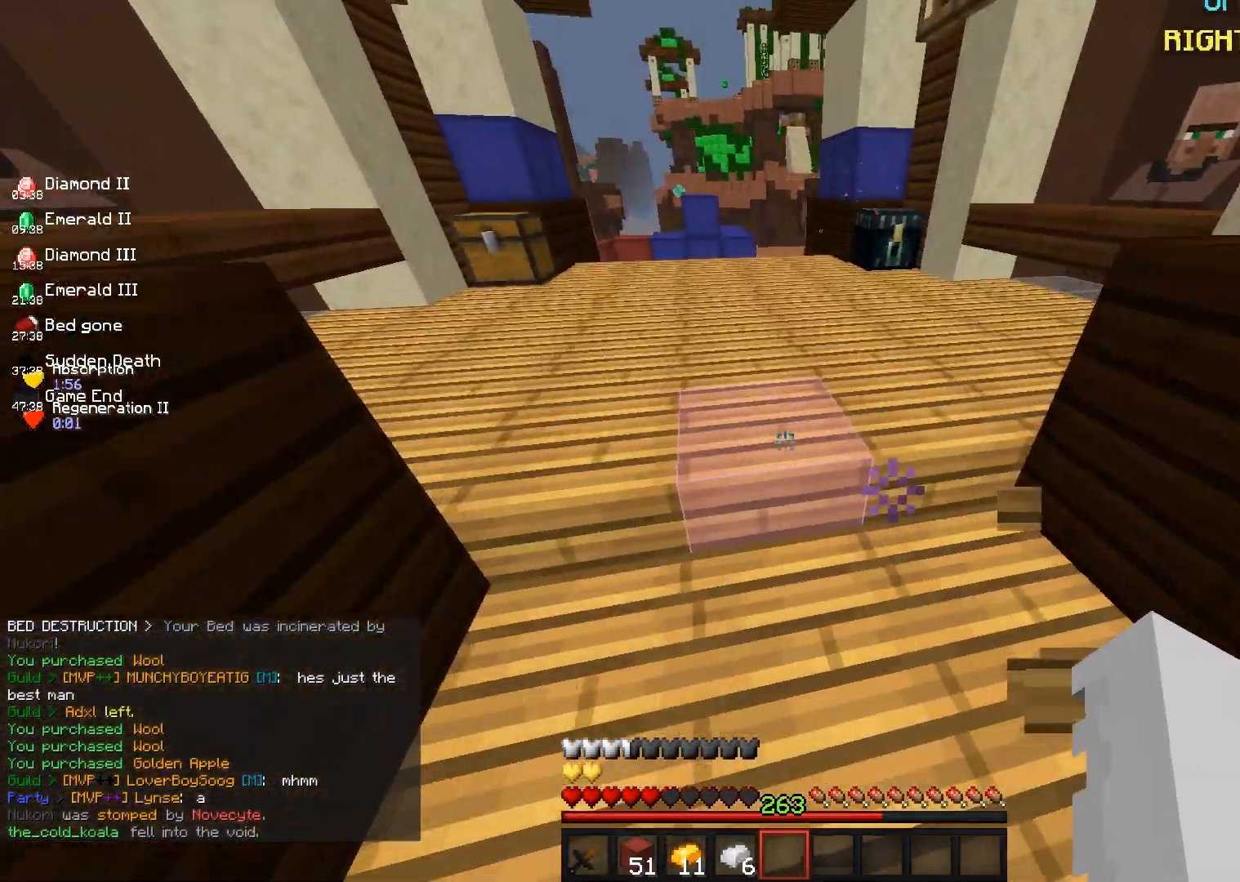
{"keys": ["s", "w"], "mouse": [], "events": [[50, "a", "up"], [133, "w", "down"], [200, "s", "up"], [283, "s", "down"], [317, "w", "up"], [383, "w", "down"]]}
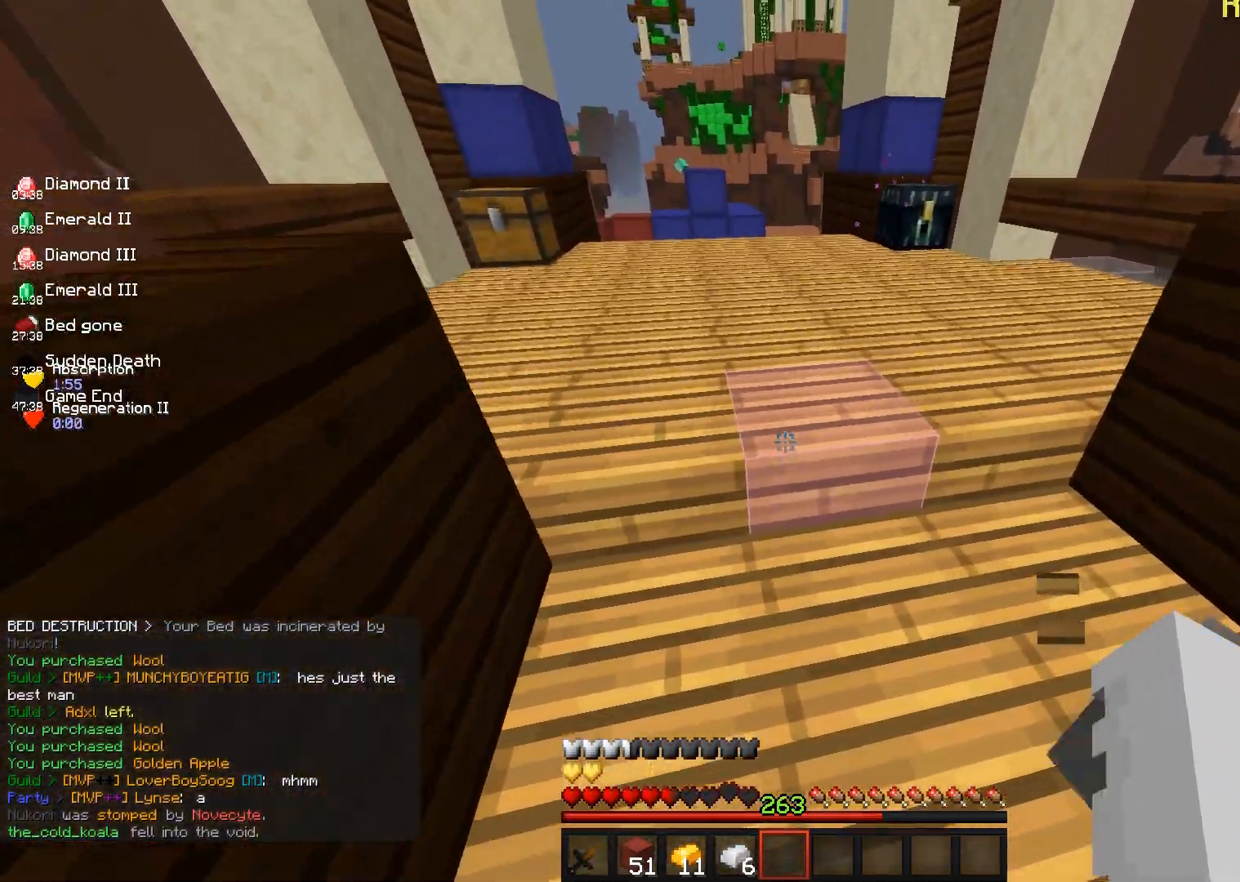
{"keys": ["s"], "mouse": [], "events": [[67, "w", "up"], [100, "w", "down"], [483, "w", "up"]]}
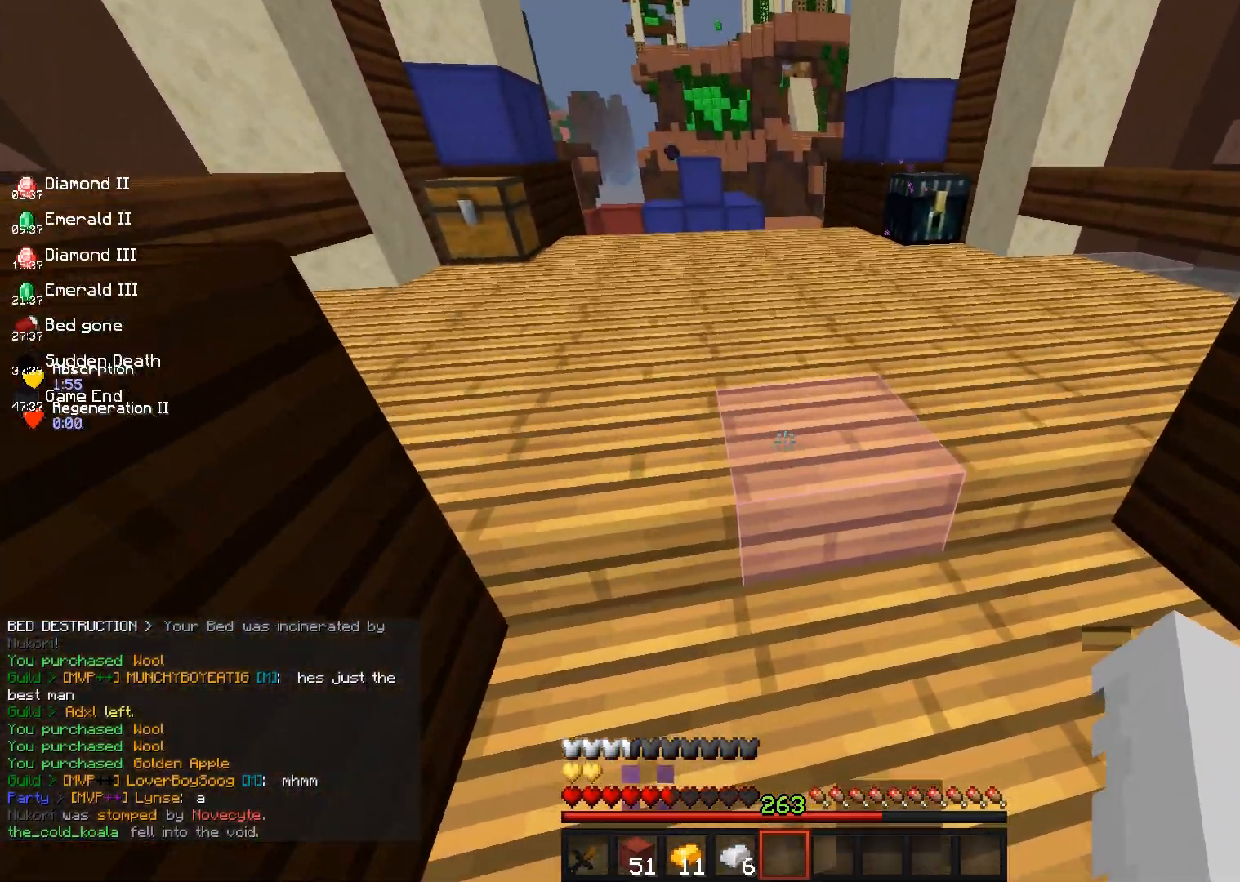
{"keys": ["s"], "mouse": [], "events": [[17, "w", "down"], [267, "s", "up"], [433, "a", "down"], [467, "a", "up"], [467, "s", "down"], [467, "w", "up"]]}
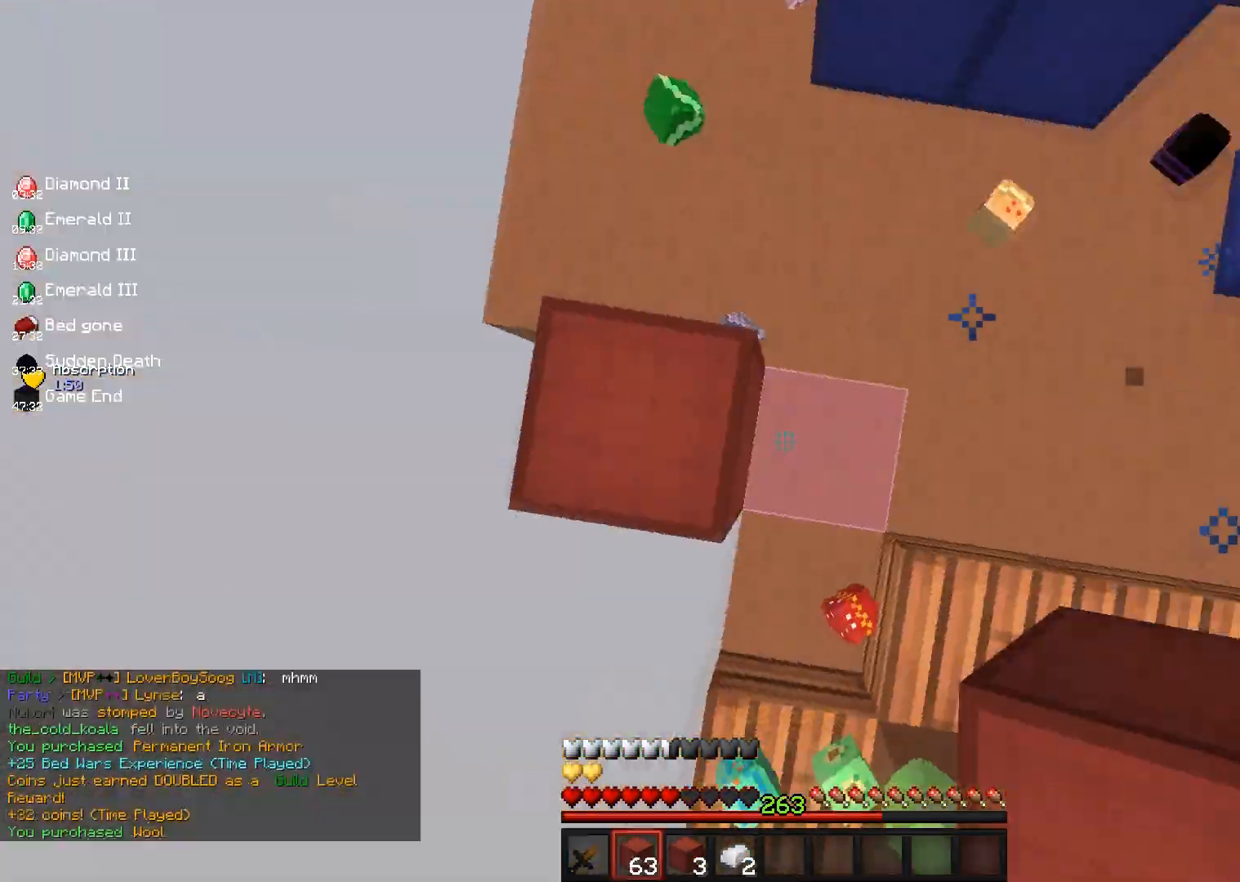
{"keys": ["a"], "mouse": [], "events": [[17, "a", "down"], [417, "s", "up"]]}
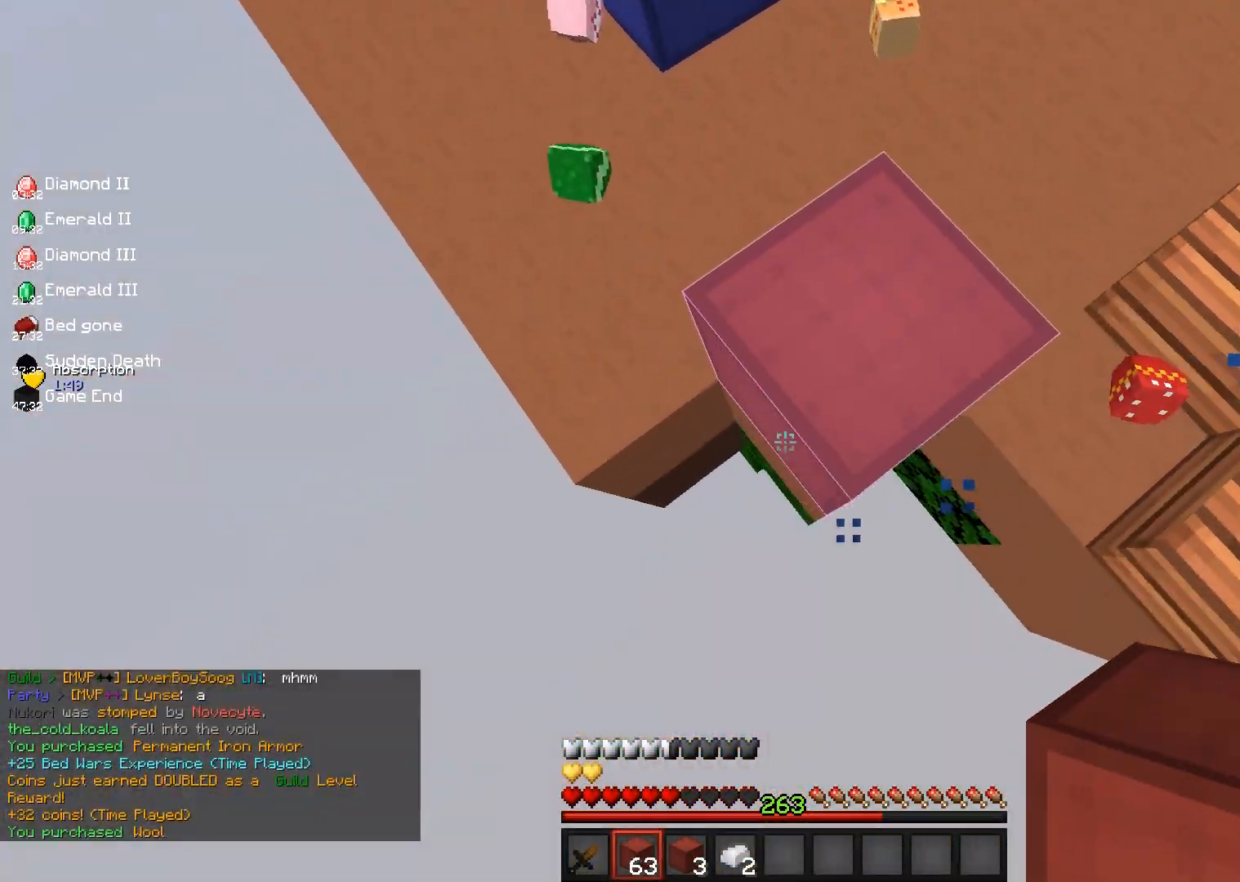
{"keys": ["a", "s"], "mouse": [], "events": [[50, "mouse_right", "down"], [50, "s", "down"], [67, "space", "down"], [300, "space", "up"], [400, "mouse_right", "up"]]}
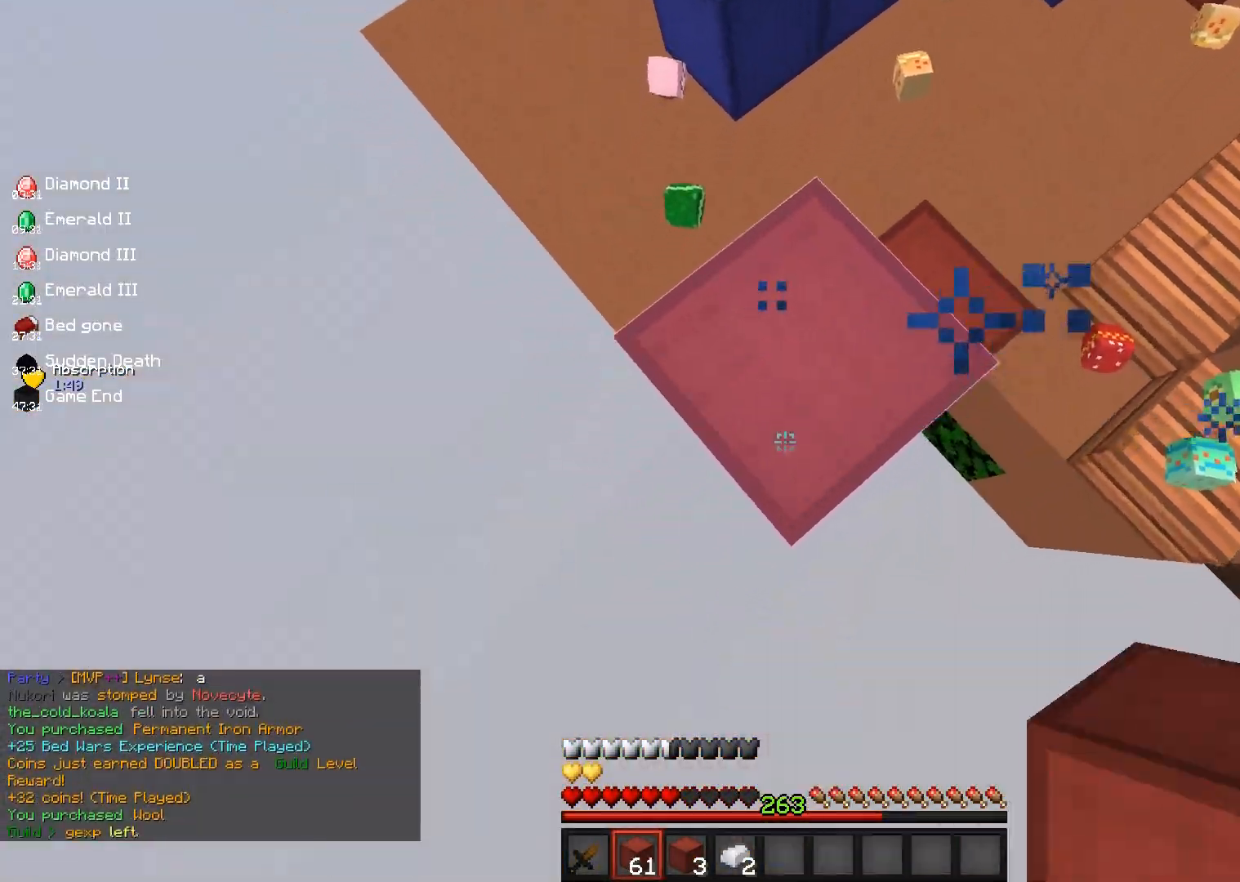
{"keys": ["a", "s"], "mouse": ["right"], "events": [[150, "mouse_right", "down"], [167, "space", "down"], [417, "space", "up"]]}
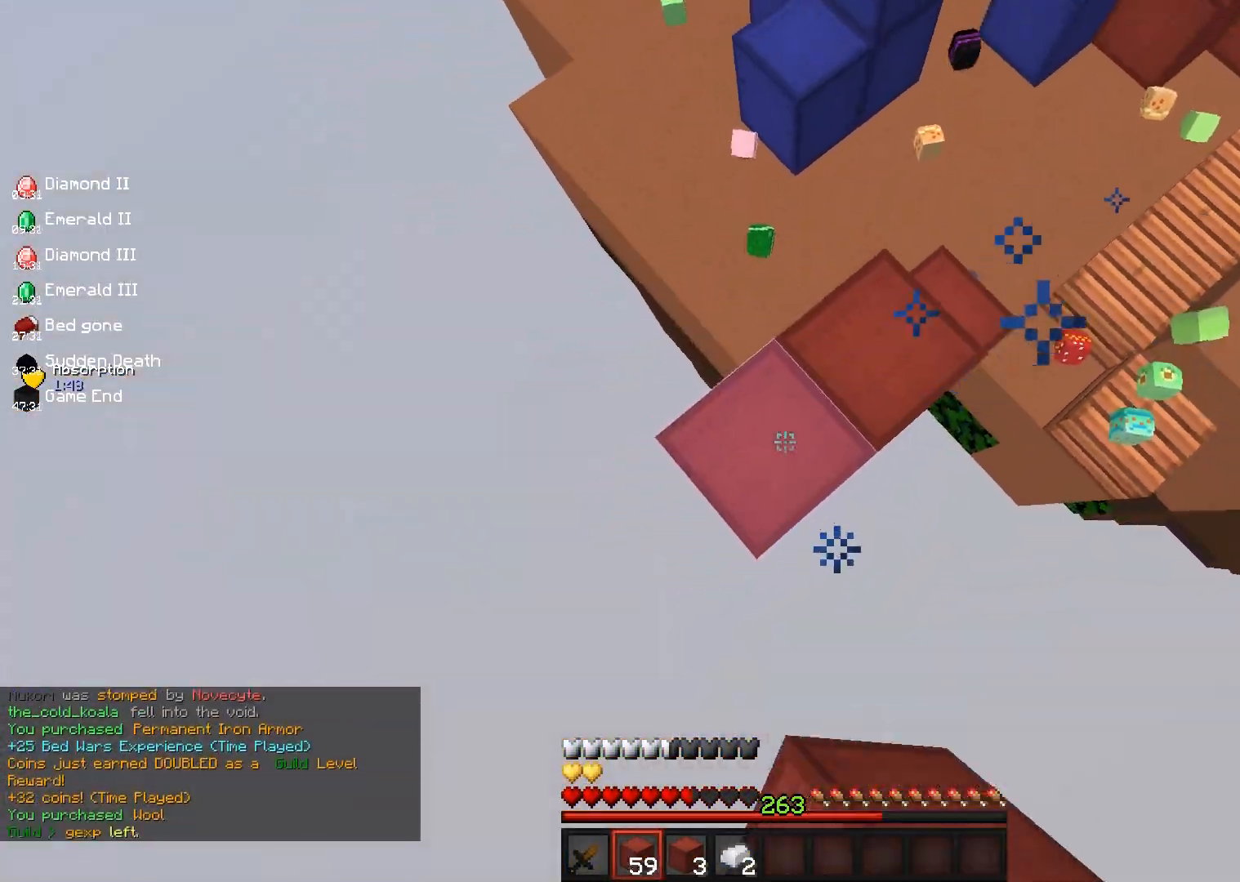
{"keys": ["a", "s"], "mouse": ["right"], "events": [[250, "space", "down"], [483, "space", "up"]]}
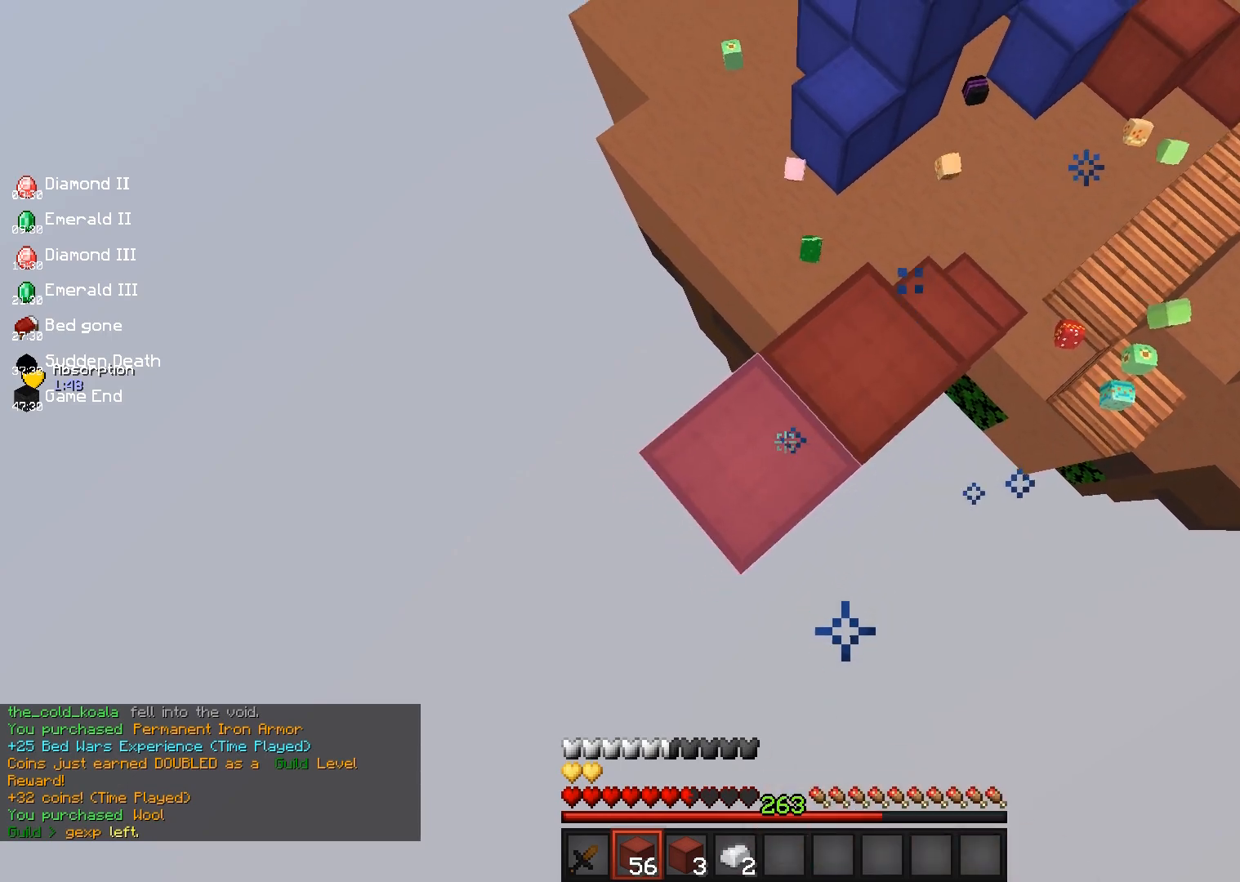
{"keys": ["a", "s", "space"], "mouse": ["right"], "events": [[200, "mouse_right", "up"], [317, "space", "down"], [350, "mouse_right", "down"]]}
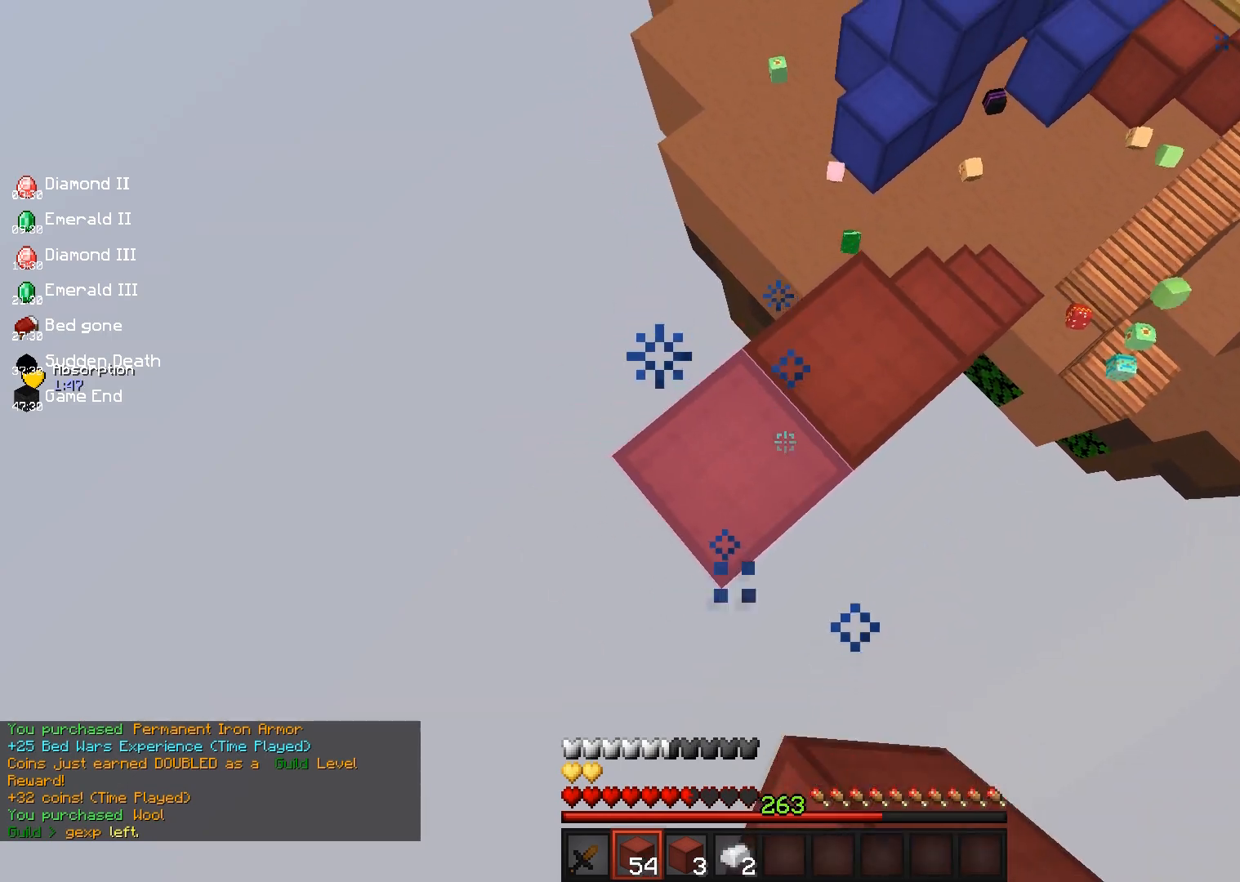
{"keys": ["a", "s", "space"], "mouse": ["right"], "events": [[33, "space", "up"], [233, "mouse_right", "up"], [383, "space", "down"], [400, "mouse_right", "down"]]}
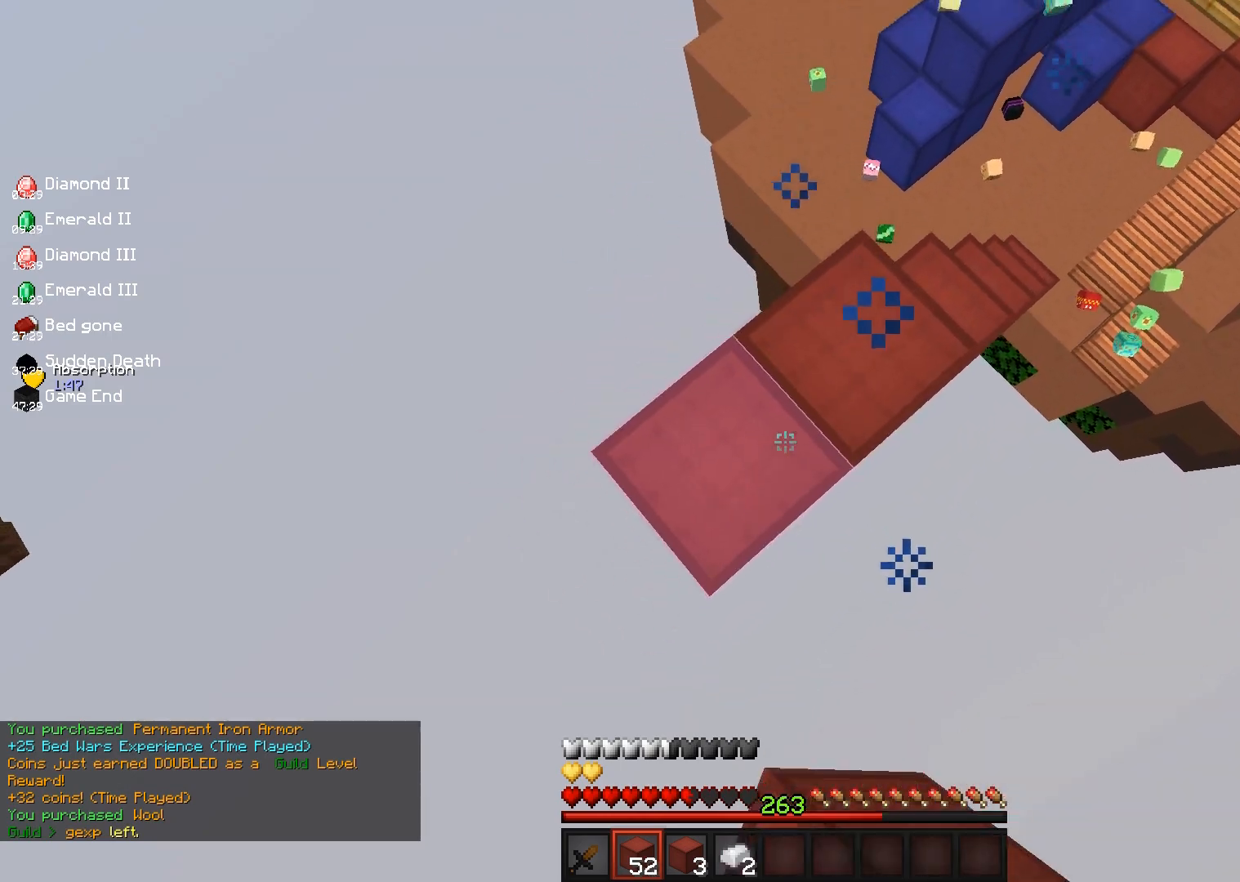
{"keys": ["a", "s", "space"], "mouse": ["right"], "events": [[117, "space", "up"], [300, "mouse_right", "up"], [400, "space", "down"], [450, "mouse_right", "down"]]}
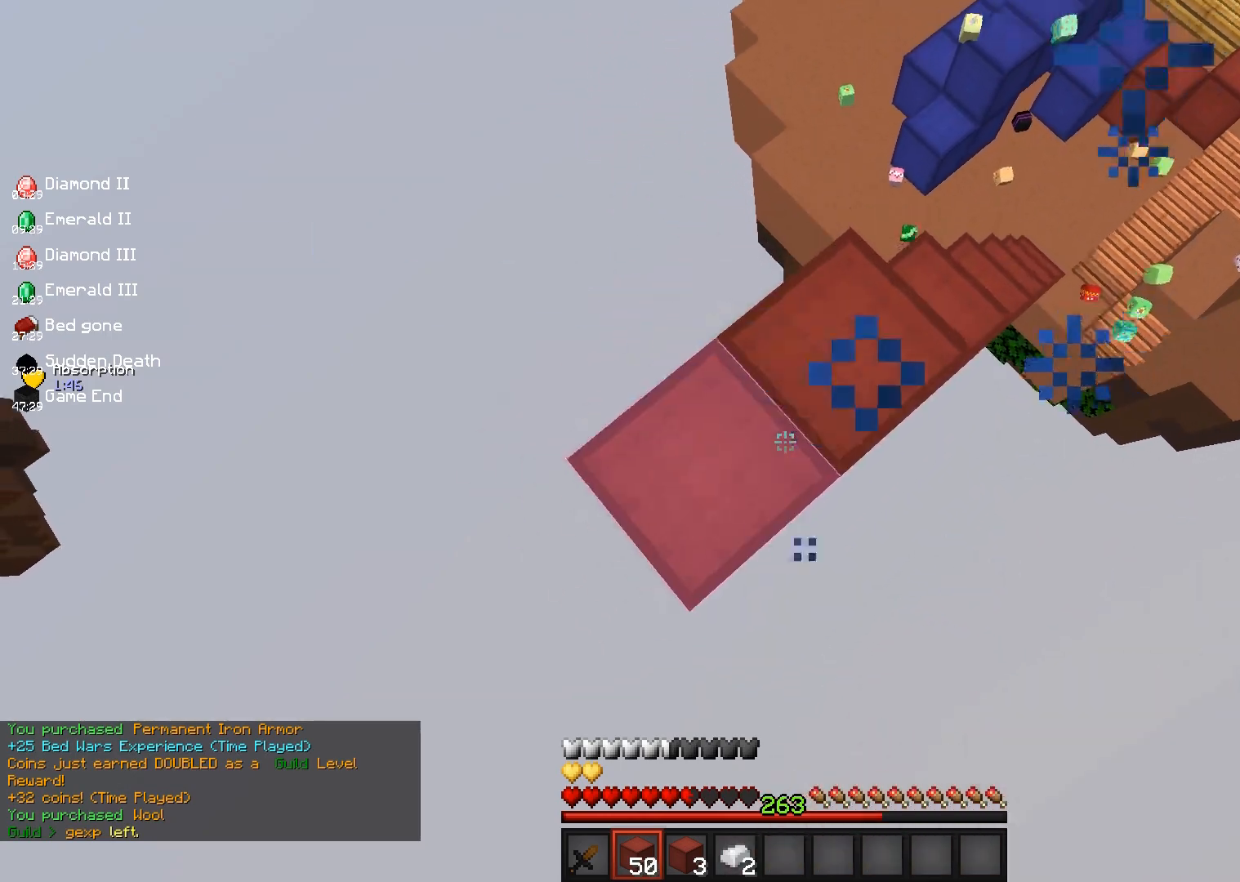
{"keys": ["a", "s", "space"], "mouse": ["right"], "events": [[167, "space", "up"], [350, "mouse_right", "up"], [433, "space", "down"], [483, "mouse_right", "down"]]}
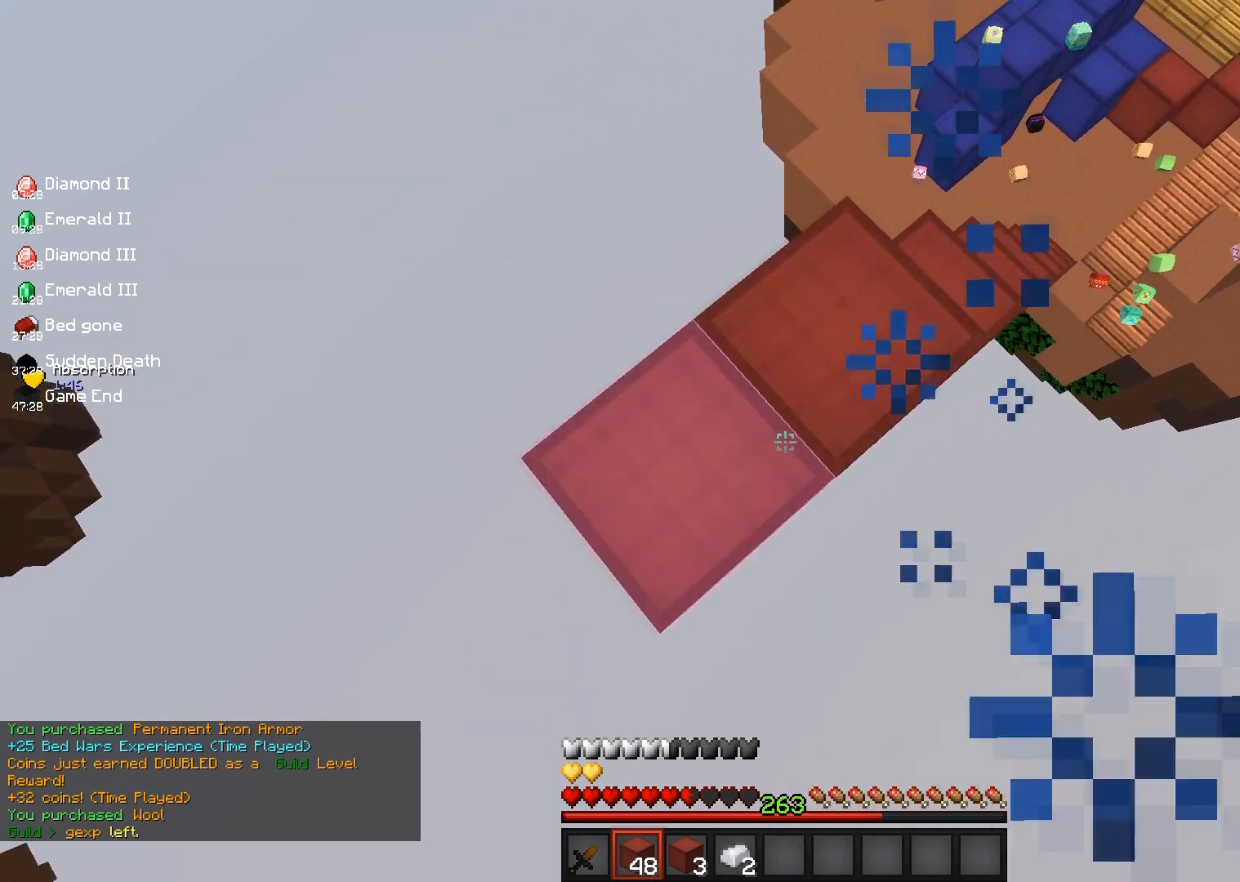
{"keys": ["a", "s"], "mouse": [], "events": [[167, "space", "up"], [317, "mouse_right", "up"]]}
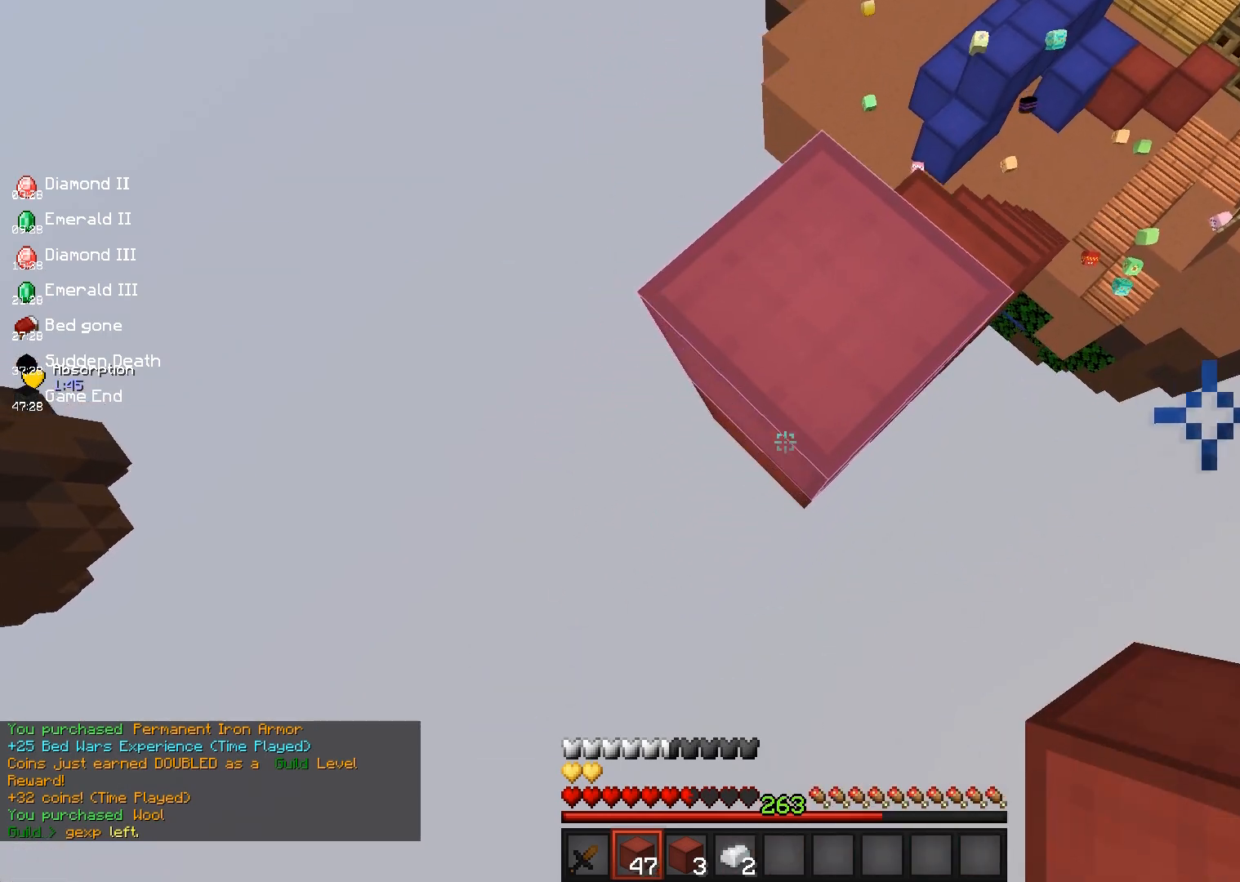
{"keys": ["s"], "mouse": ["right"], "events": [[17, "a", "up"], [200, "mouse_right", "down"]]}
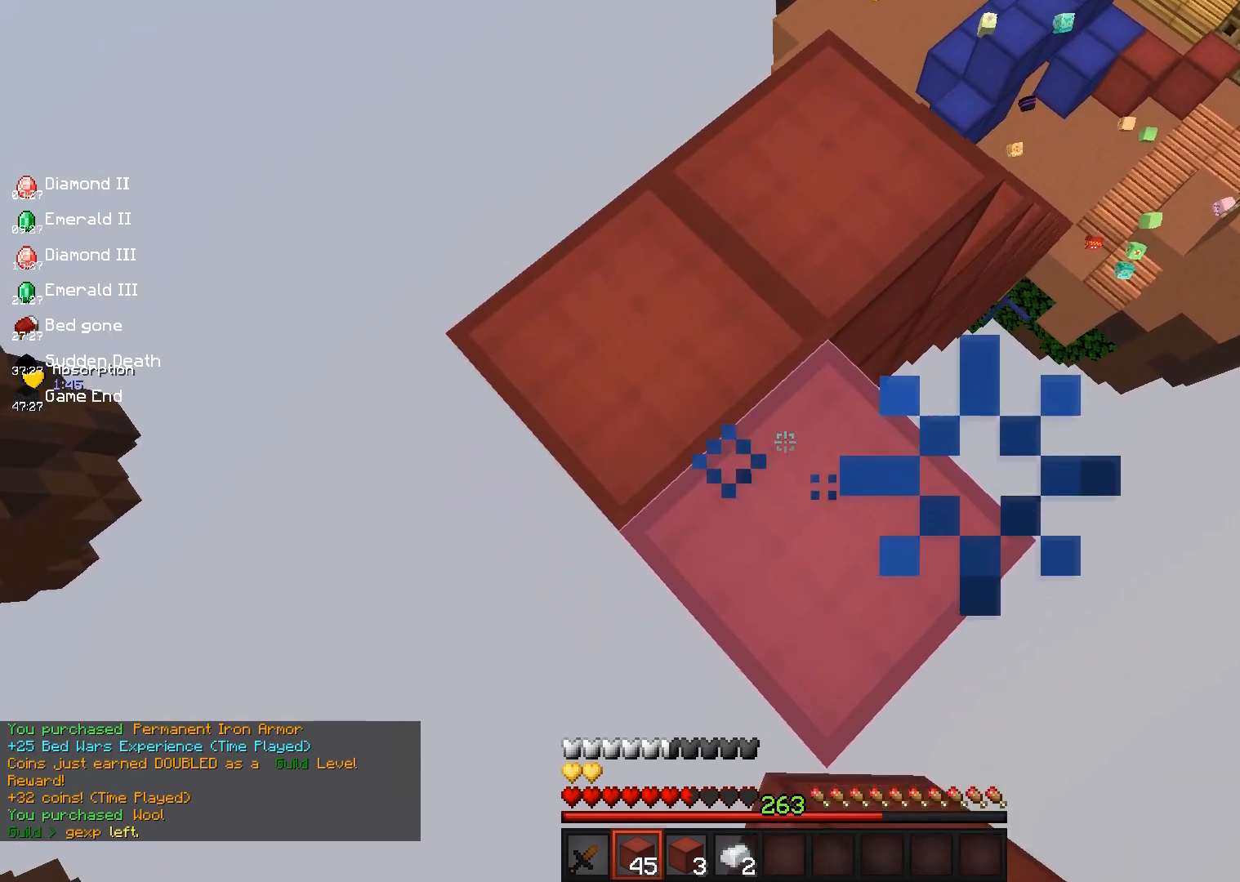
{"keys": ["a", "s"], "mouse": [], "events": [[17, "a", "down"], [50, "space", "down"], [133, "a", "up"], [300, "space", "up"], [350, "a", "down"], [483, "mouse_right", "up"]]}
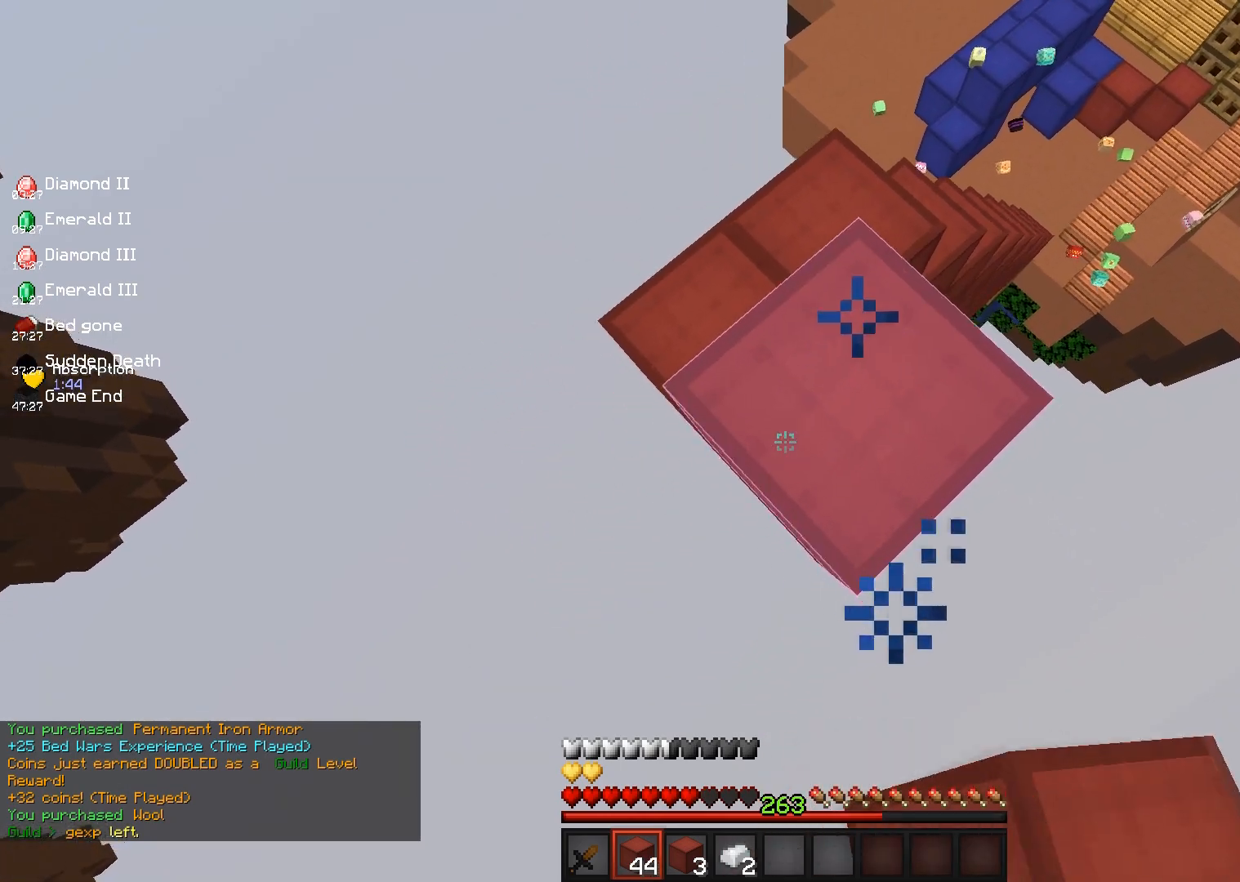
{"keys": ["s"], "mouse": [], "events": [[217, "mouse_right", "down"], [367, "a", "up"], [483, "mouse_right", "up"]]}